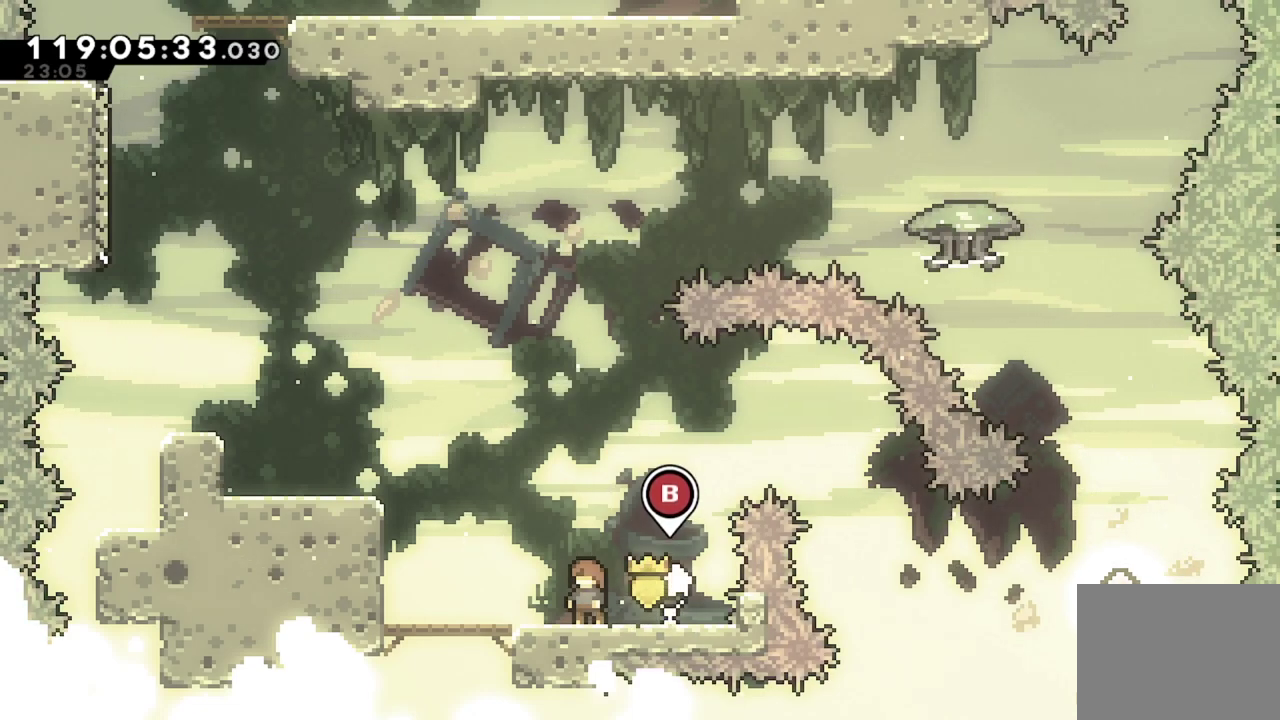
Gameplay with a controller (Xbox layout); each line is a JSON object with the inputs held at the frame after it (dt_ms = milliseconds from this image to that frame). "events" lists button and stick changes between this image and that frame as [ms after this image, input, new state], when the widget could be followed in between. This document gives stick clicks only as held states, not as events. Not read: R3 right_stick.
{"dt_ms": 500, "buttons": ["A", "DPAD_UP", "DPAD_LEFT"], "left_stick": "center", "events": [[400, "A", "down"], [400, "DPAD_LEFT", "down"], [467, "DPAD_UP", "down"]]}
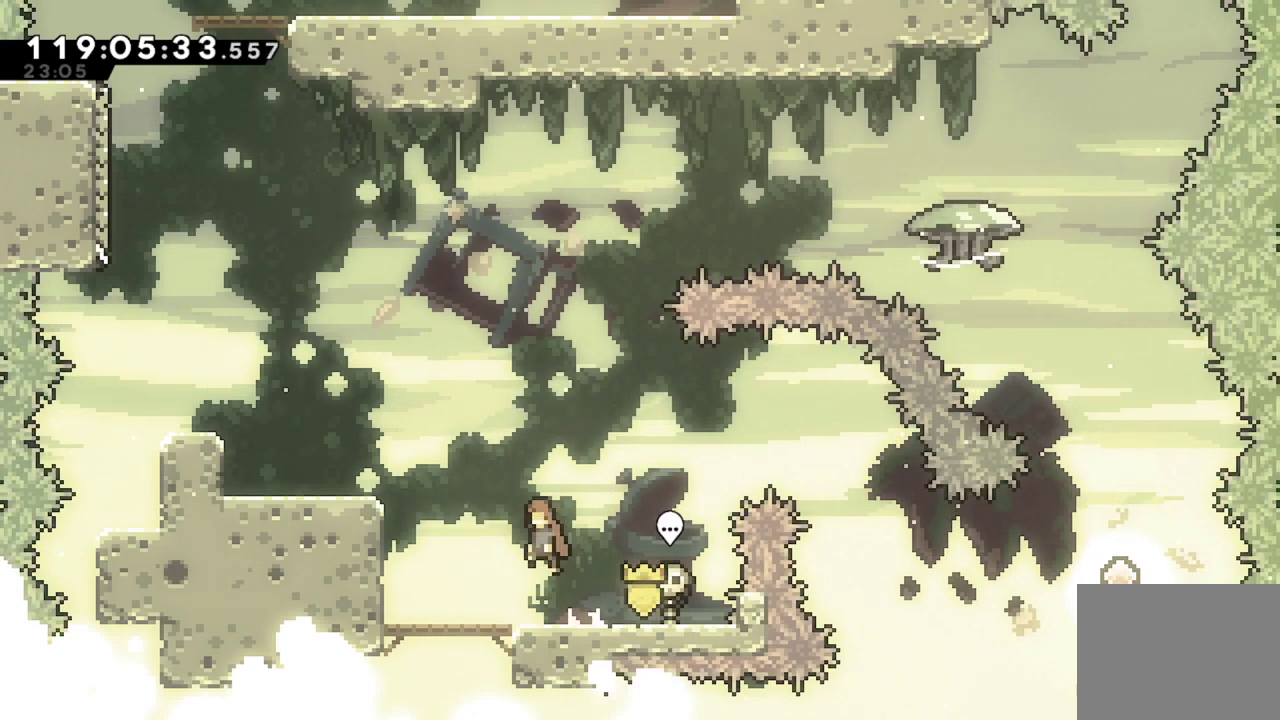
{"dt_ms": 501, "buttons": ["DPAD_LEFT"], "left_stick": "center", "events": [[84, "A", "up"], [117, "X", "down"], [267, "X", "up"], [284, "DPAD_UP", "up"]]}
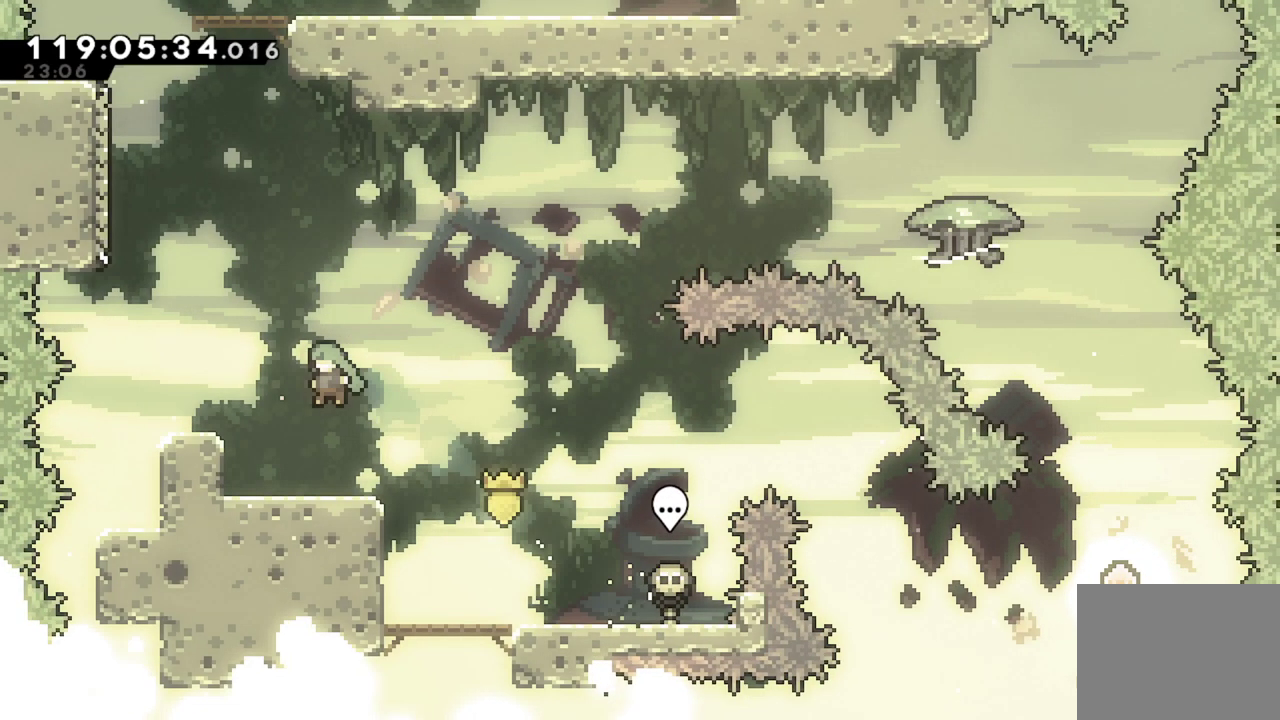
{"dt_ms": 500, "buttons": ["A", "DPAD_LEFT"], "left_stick": "center", "events": [[183, "DPAD_LEFT", "up"], [350, "A", "down"], [484, "DPAD_LEFT", "down"]]}
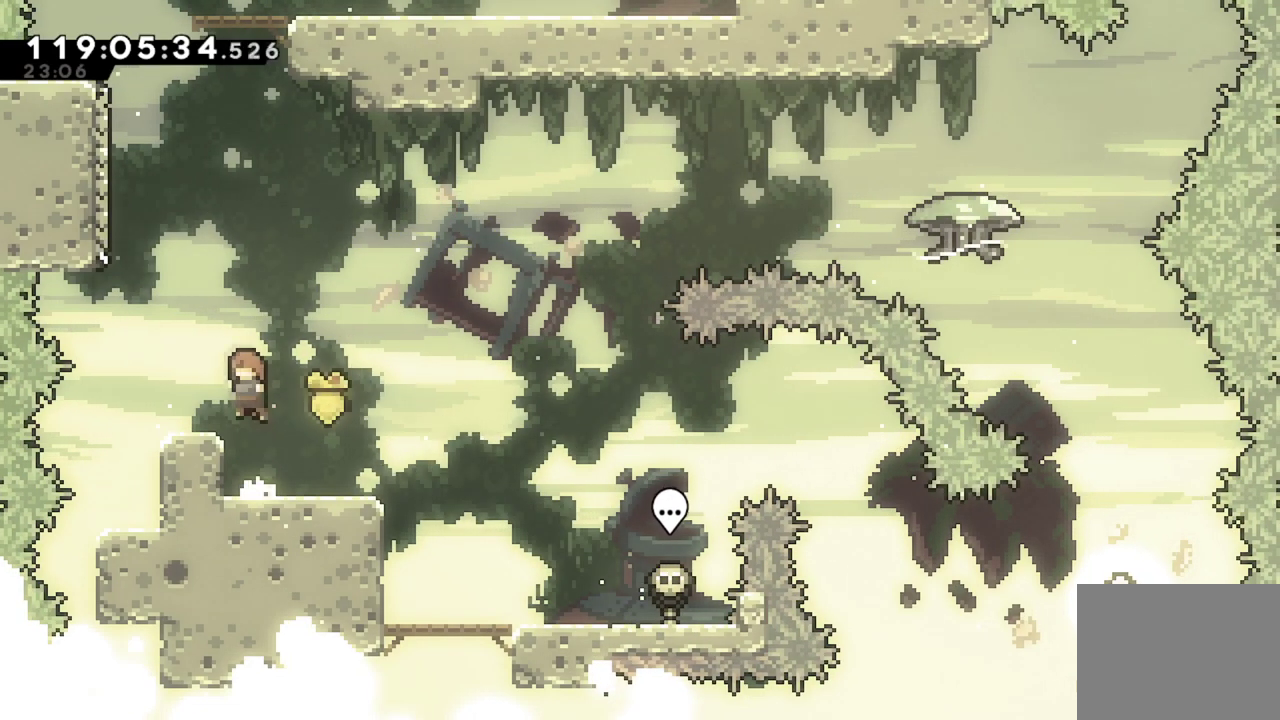
{"dt_ms": 501, "buttons": [], "left_stick": "center", "events": [[17, "A", "up"], [134, "DPAD_LEFT", "up"]]}
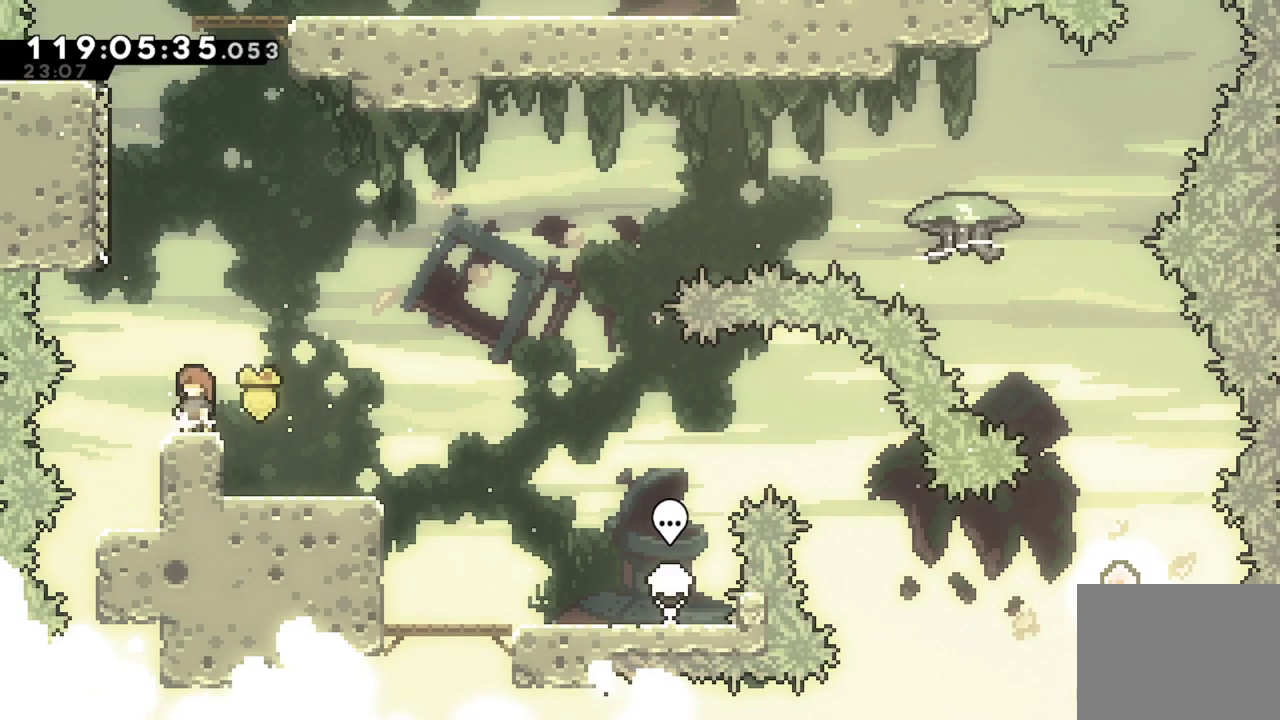
{"dt_ms": 600, "buttons": ["A", "DPAD_LEFT"], "left_stick": "center", "events": [[467, "A", "down"], [517, "DPAD_LEFT", "down"]]}
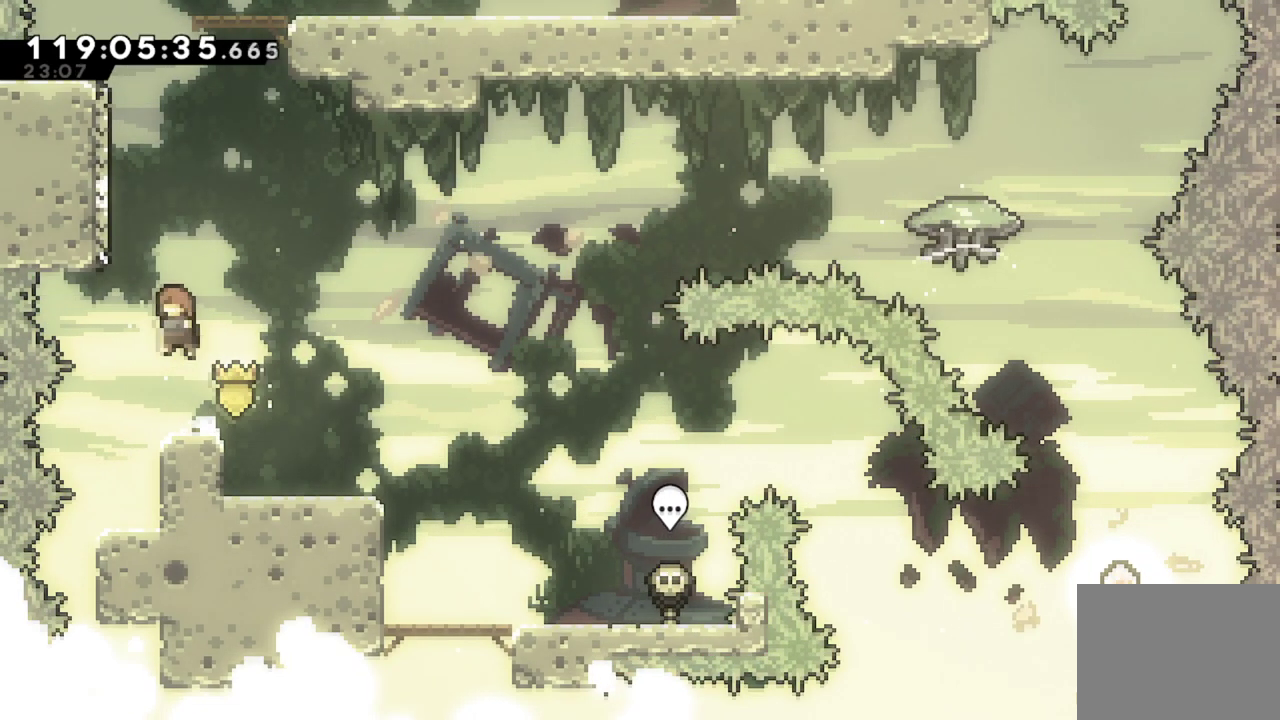
{"dt_ms": 401, "buttons": ["X", "DPAD_UP"], "left_stick": "center", "events": [[100, "DPAD_UP", "down"], [134, "A", "up"], [134, "DPAD_LEFT", "up"], [201, "X", "down"]]}
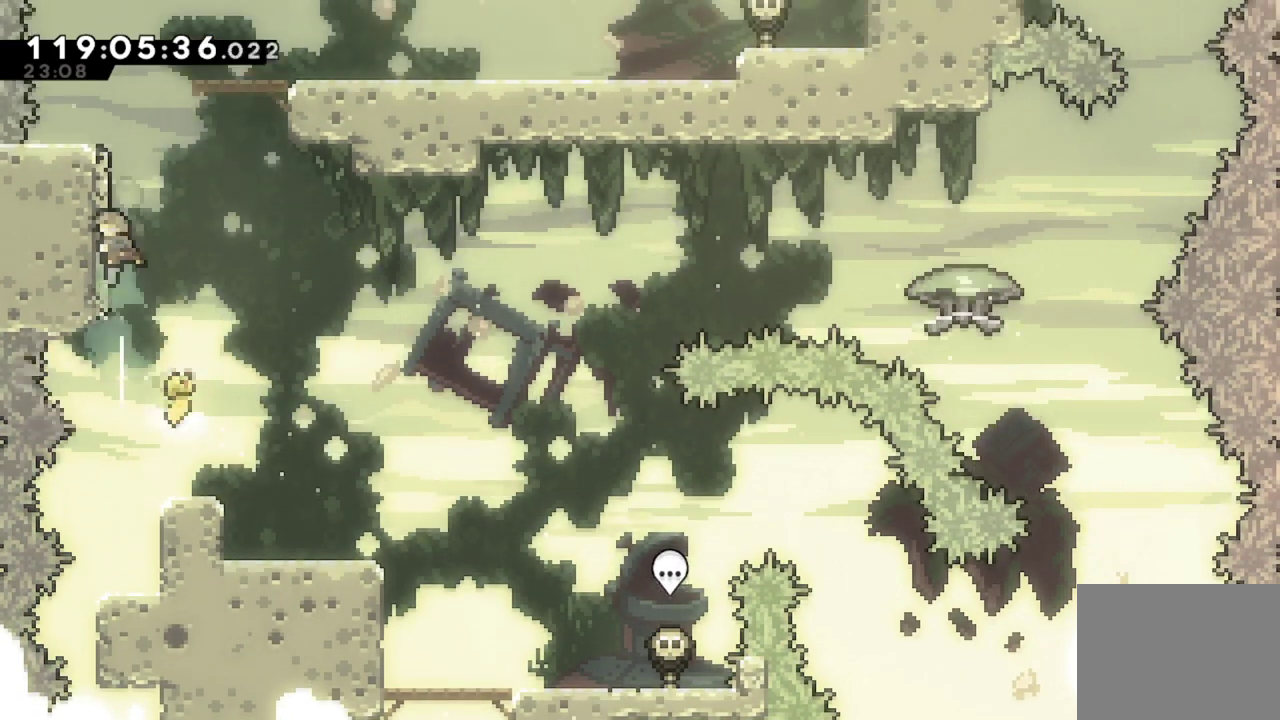
{"dt_ms": 300, "buttons": ["A", "X", "DPAD_UP", "DPAD_RIGHT"], "left_stick": "center", "events": [[16, "A", "down"], [83, "DPAD_RIGHT", "down"]]}
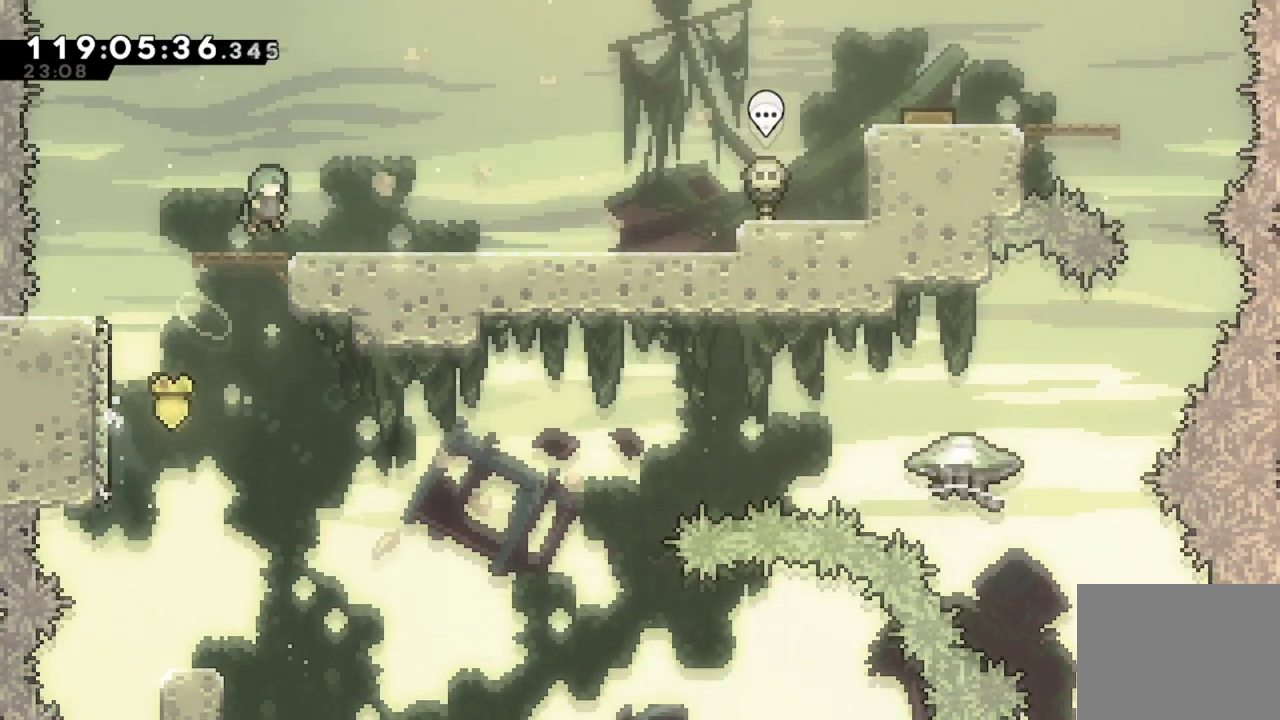
{"dt_ms": 701, "buttons": ["DPAD_RIGHT"], "left_stick": "center", "events": [[134, "A", "up"], [167, "DPAD_UP", "up"], [184, "X", "up"], [534, "DPAD_RIGHT", "up"], [634, "DPAD_RIGHT", "down"]]}
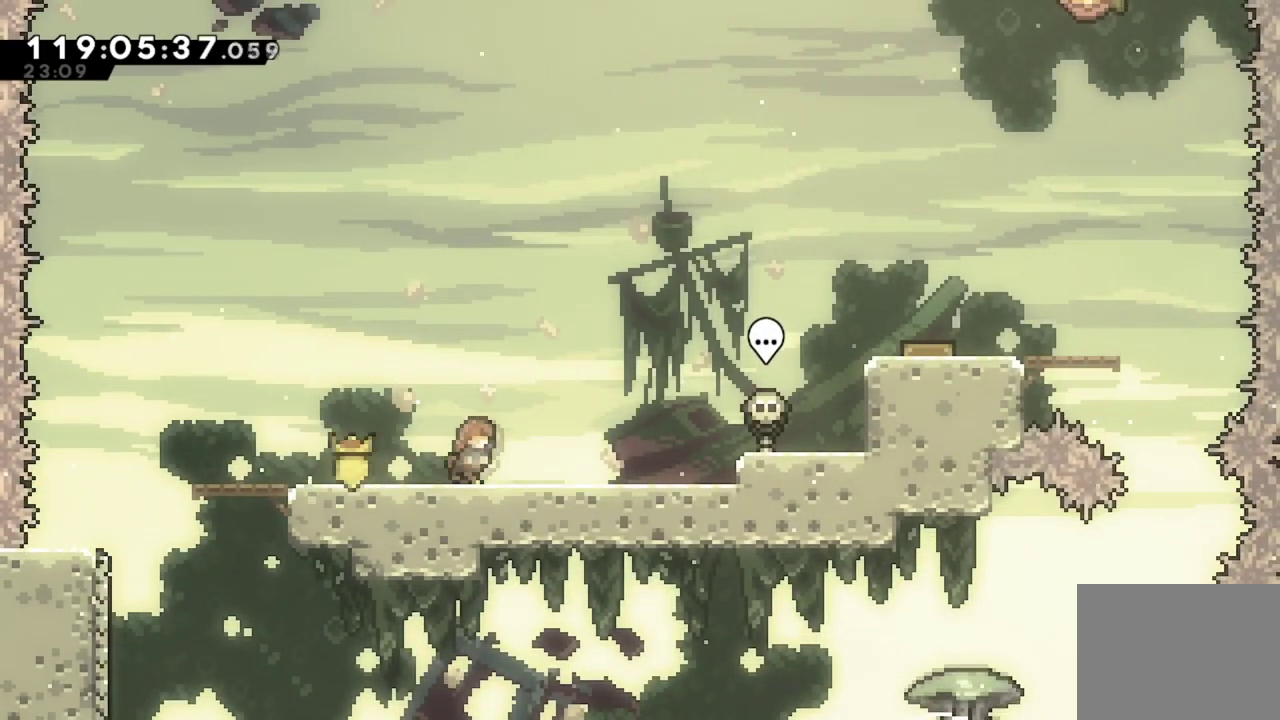
{"dt_ms": 500, "buttons": ["A", "DPAD_RIGHT"], "left_stick": "center", "events": [[233, "A", "down"]]}
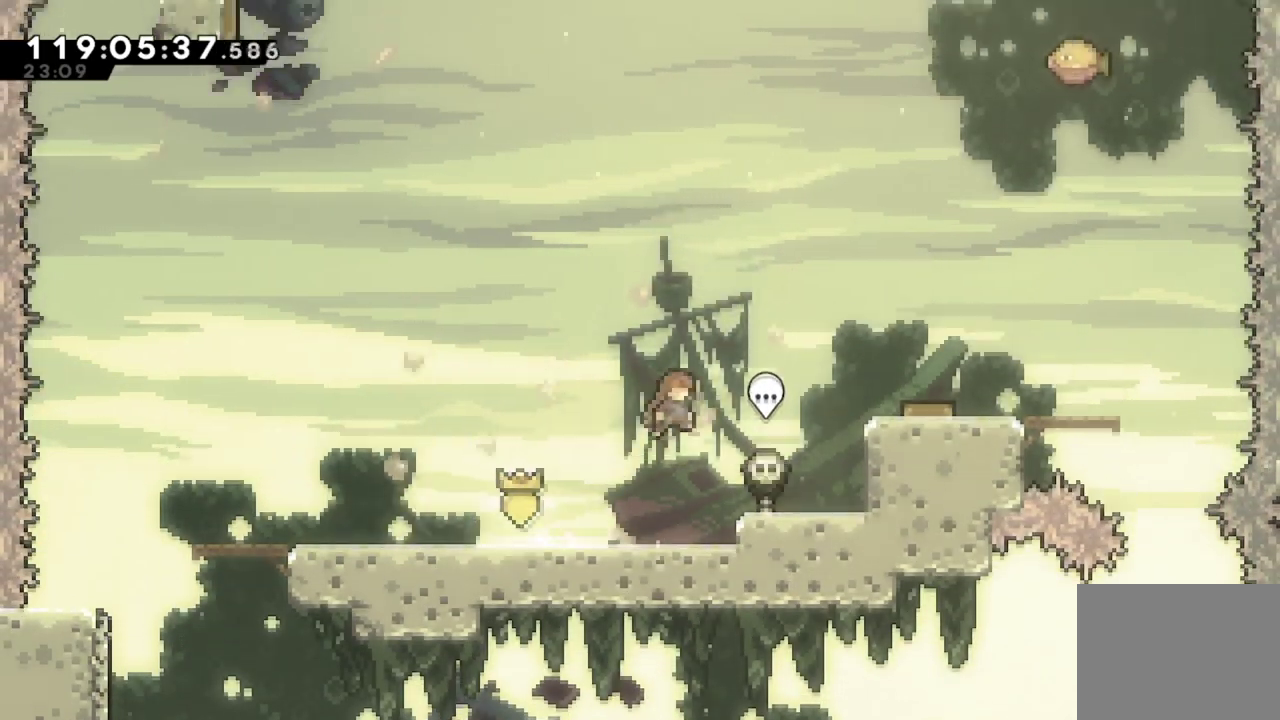
{"dt_ms": 301, "buttons": [], "left_stick": "center", "events": [[67, "A", "up"], [267, "DPAD_RIGHT", "up"]]}
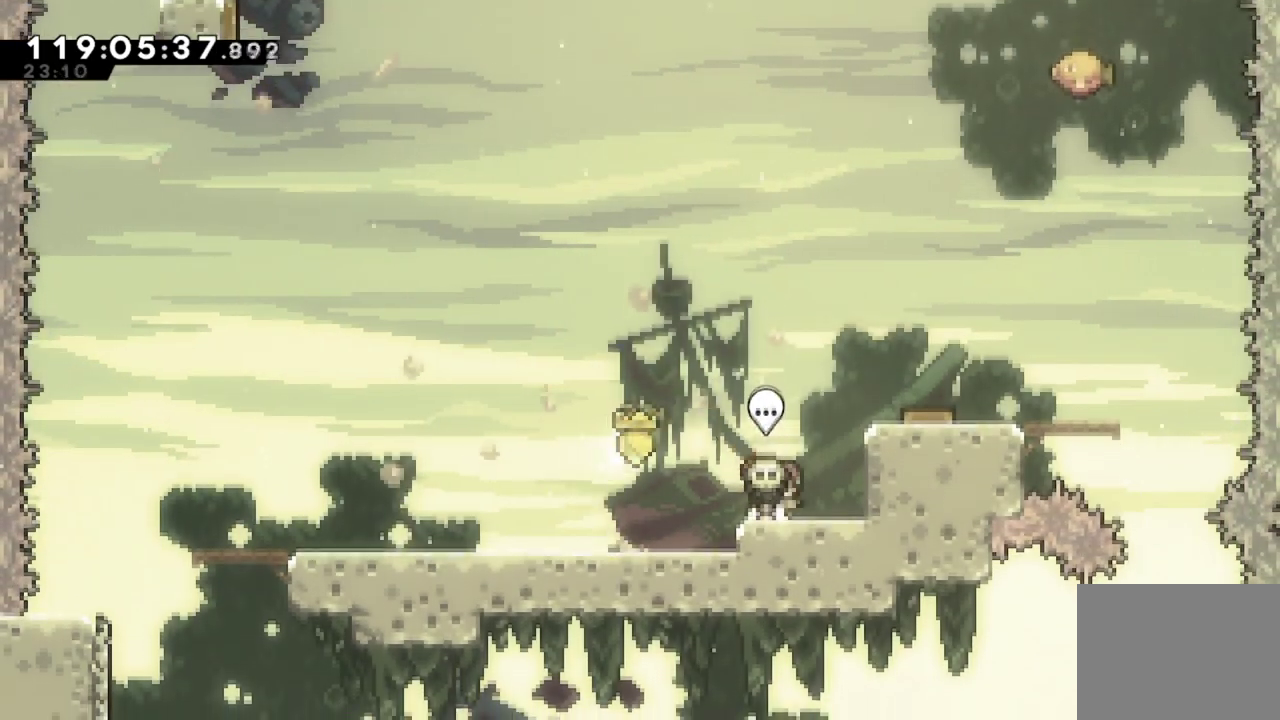
{"dt_ms": 700, "buttons": [], "left_stick": "center", "events": []}
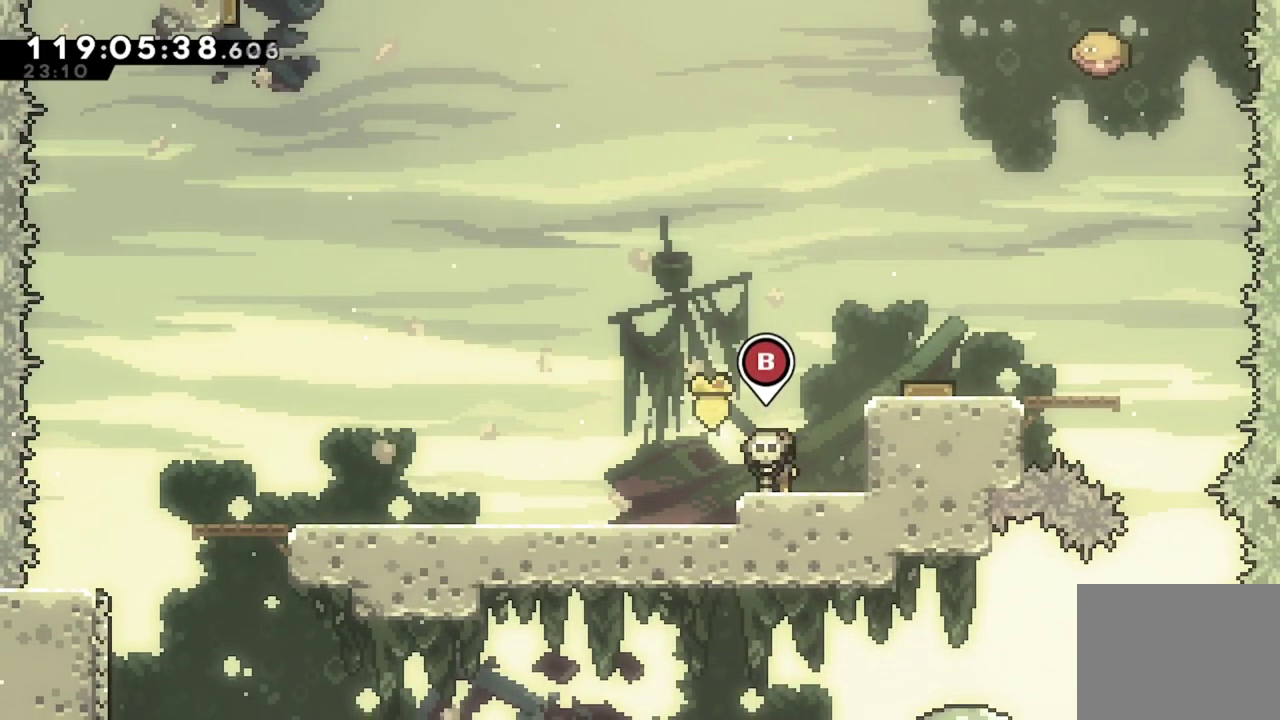
{"dt_ms": 501, "buttons": [], "left_stick": "center", "events": []}
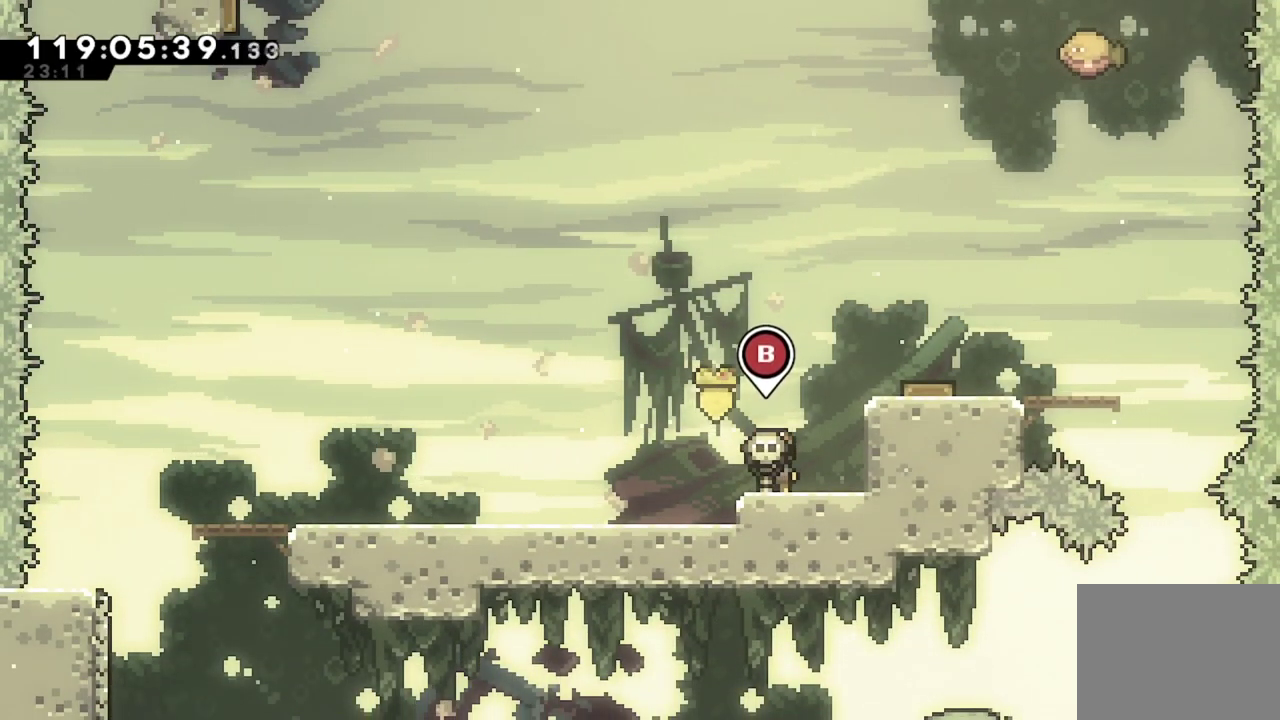
{"dt_ms": 500, "buttons": [], "left_stick": "center", "events": []}
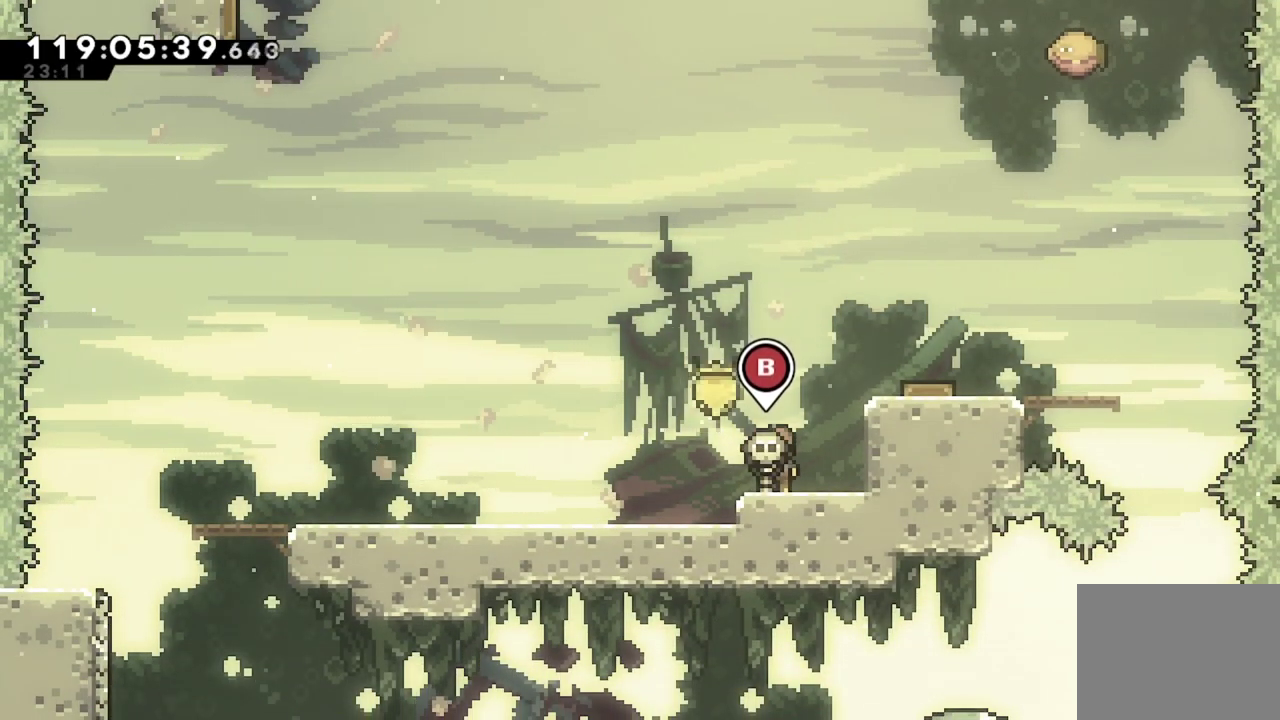
{"dt_ms": 601, "buttons": ["X", "DPAD_UP", "DPAD_RIGHT"], "left_stick": "center", "events": [[367, "A", "down"], [434, "DPAD_RIGHT", "down"], [434, "DPAD_UP", "down"], [517, "A", "up"], [551, "X", "down"]]}
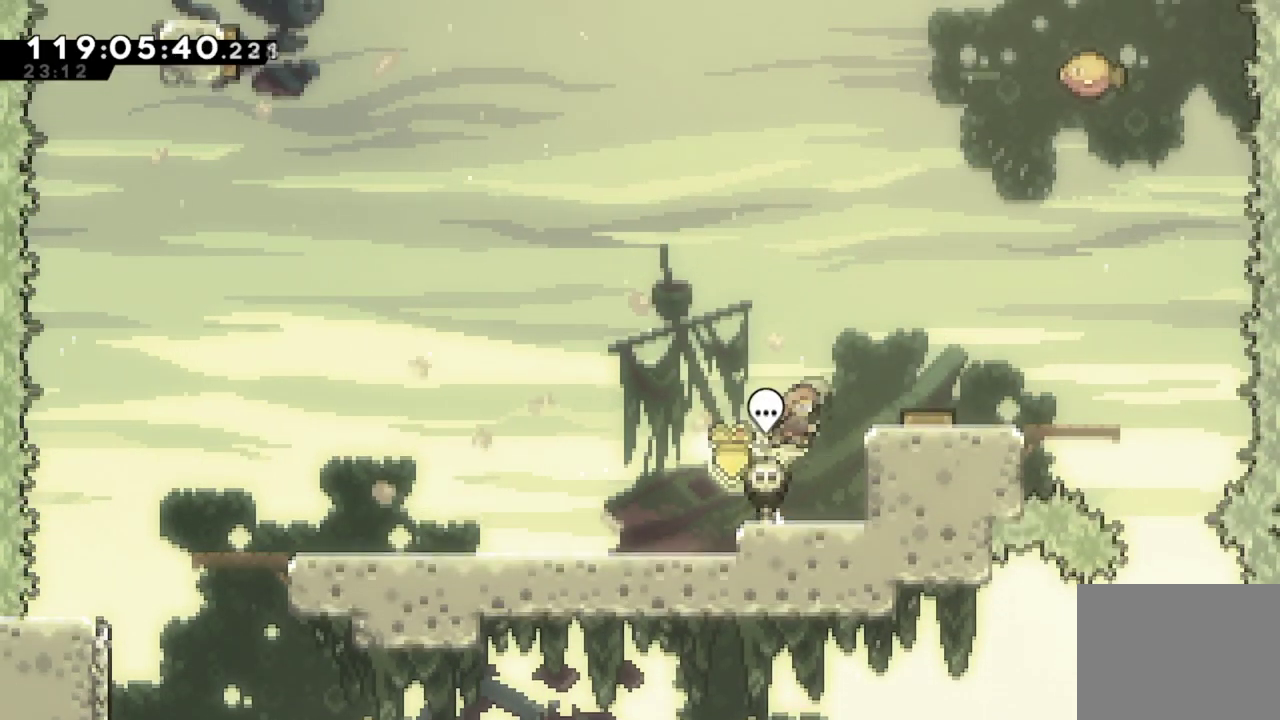
{"dt_ms": 400, "buttons": ["DPAD_RIGHT"], "left_stick": "center", "events": [[67, "DPAD_UP", "up"], [167, "X", "up"]]}
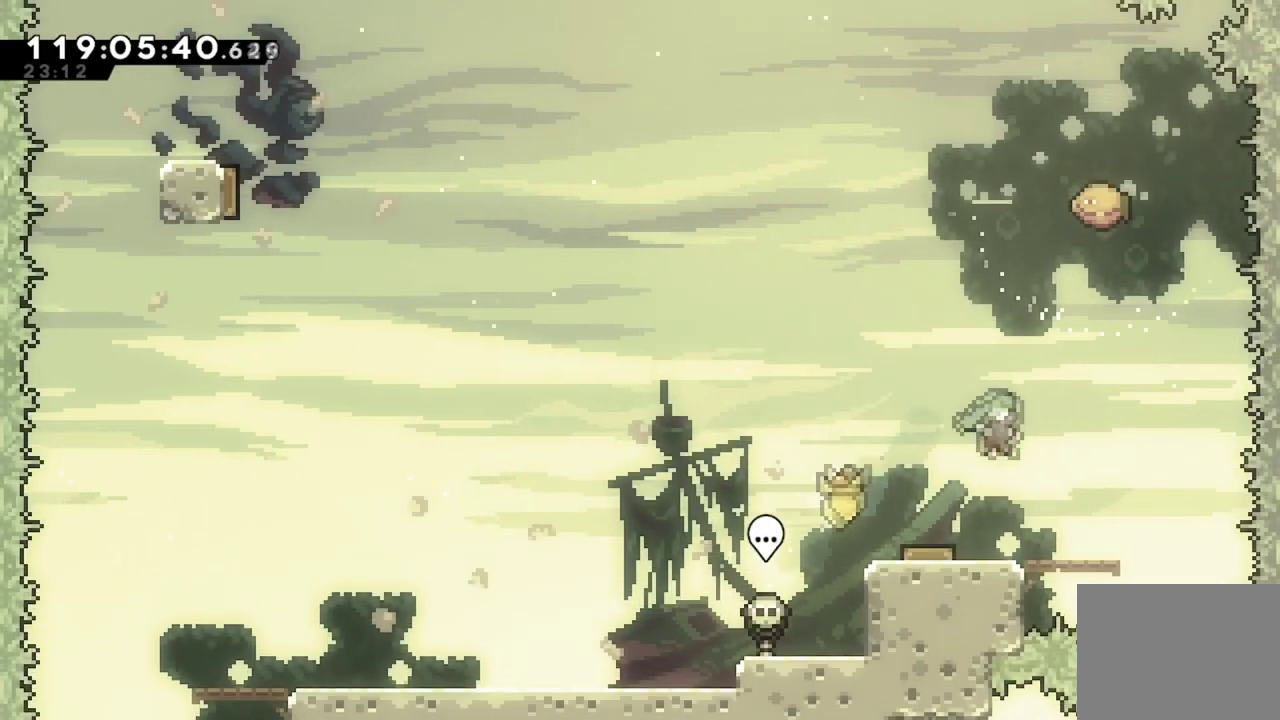
{"dt_ms": 401, "buttons": ["DPAD_DOWN"], "left_stick": "center", "events": [[134, "DPAD_RIGHT", "up"], [234, "DPAD_DOWN", "down"]]}
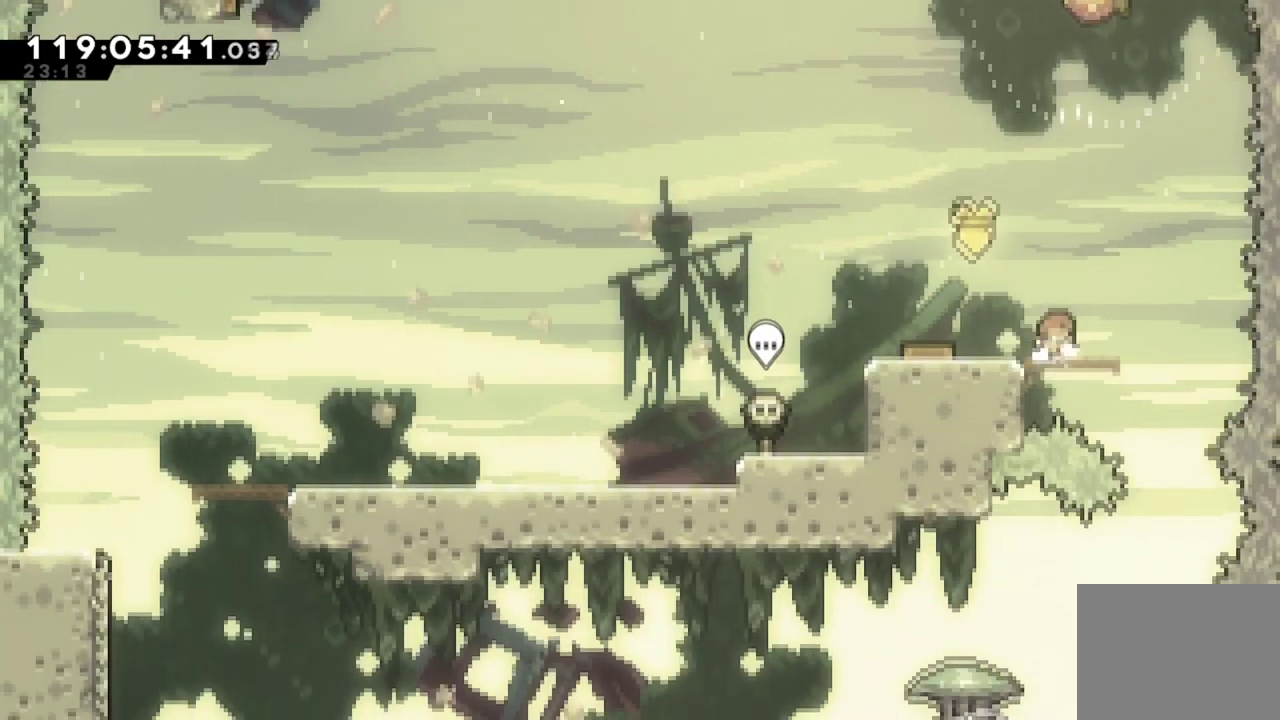
{"dt_ms": 600, "buttons": [], "left_stick": "center", "events": [[250, "DPAD_DOWN", "up"], [433, "DPAD_RIGHT", "down"], [567, "DPAD_RIGHT", "up"]]}
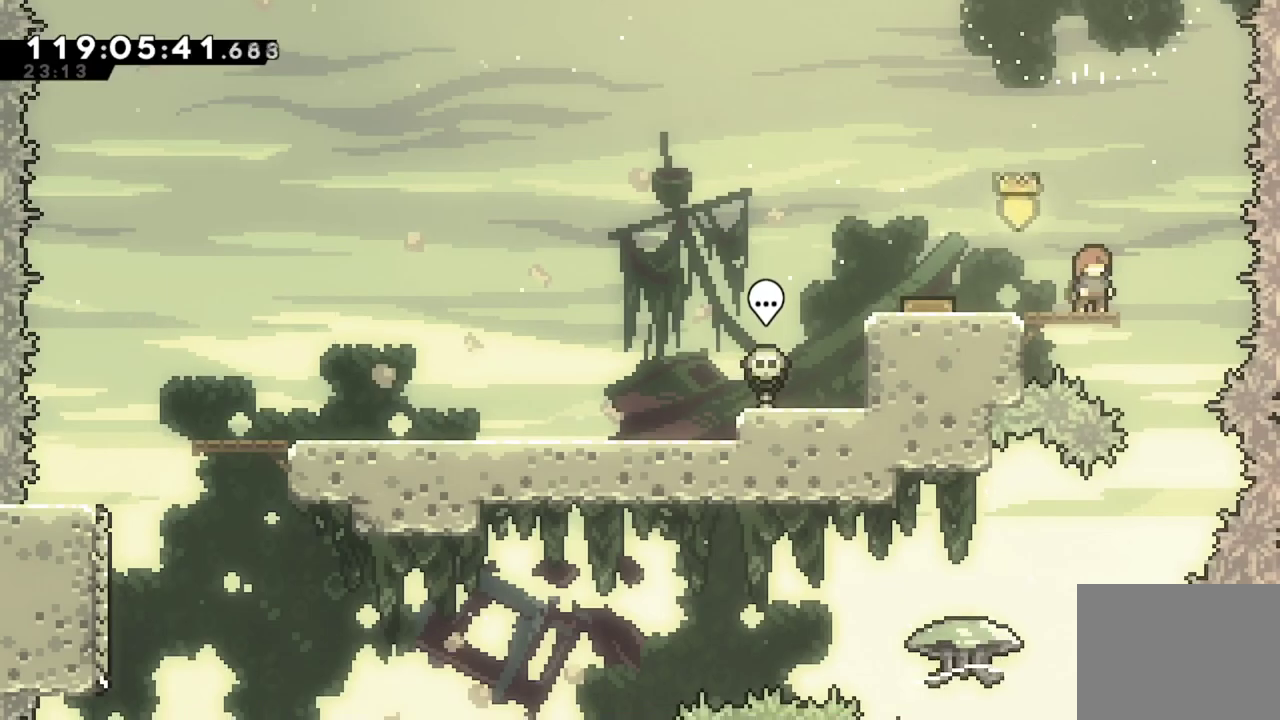
{"dt_ms": 501, "buttons": [], "left_stick": "center", "events": []}
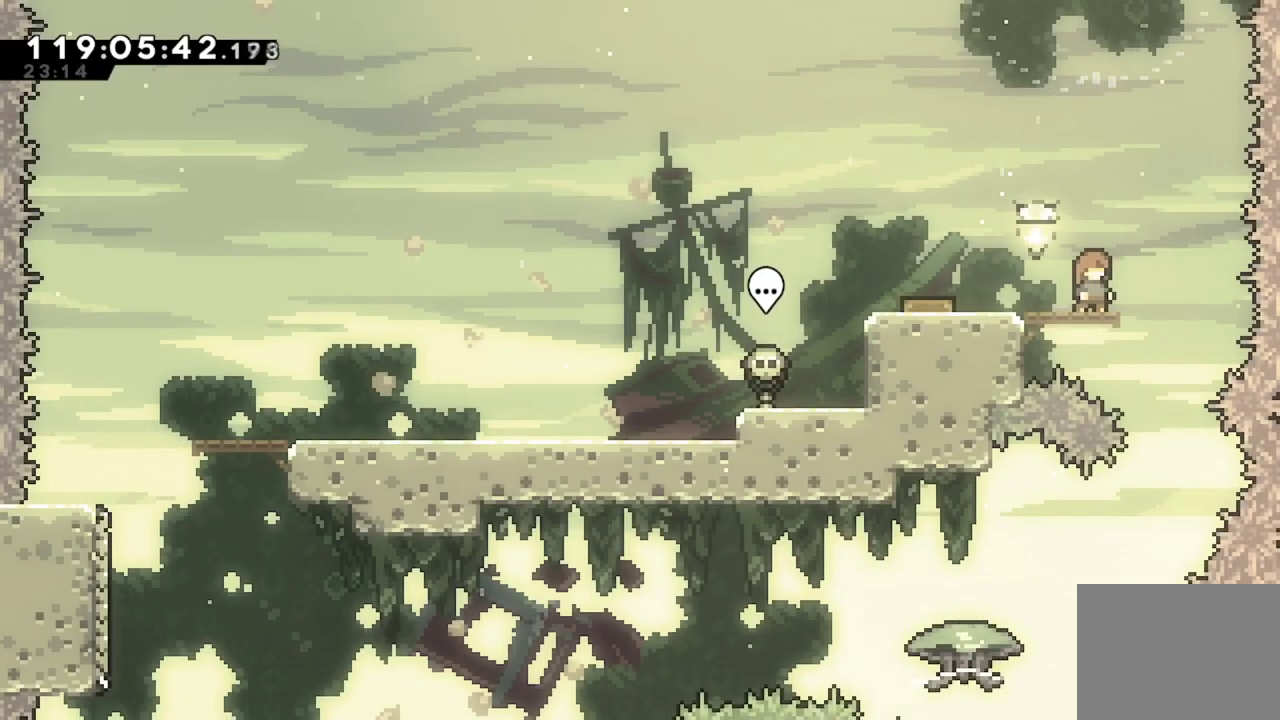
{"dt_ms": 500, "buttons": [], "left_stick": "center", "events": []}
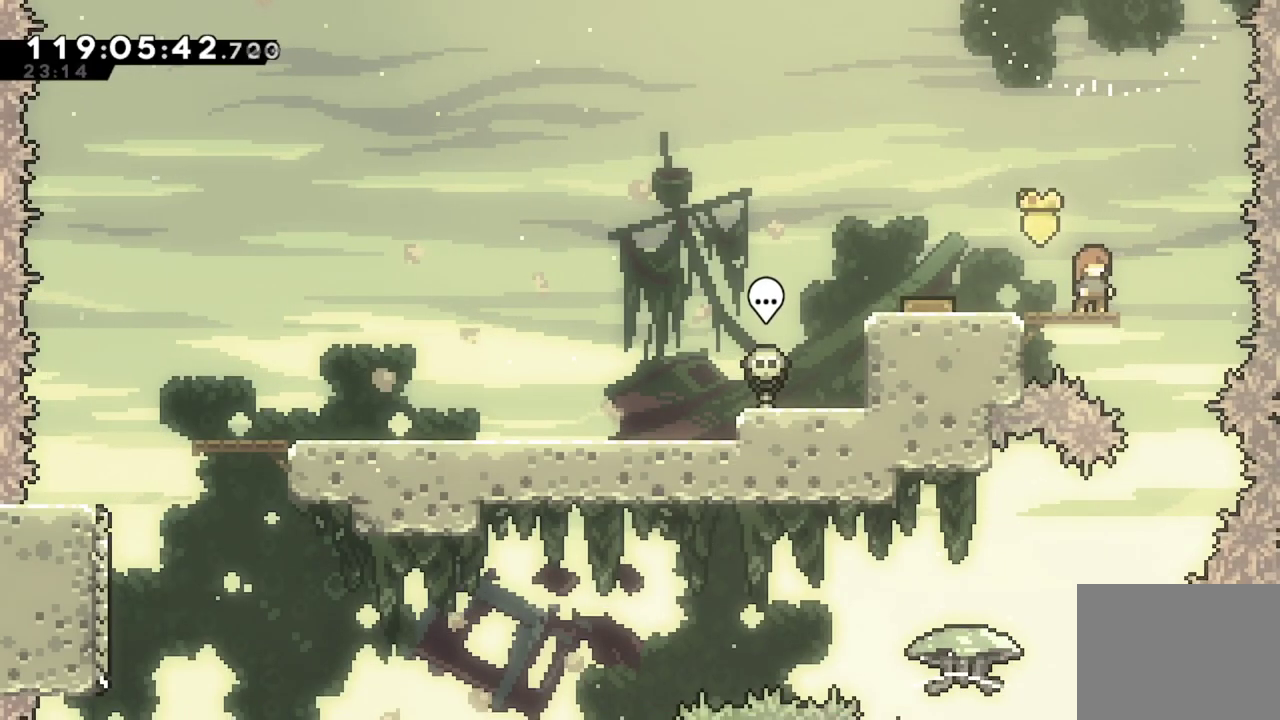
{"dt_ms": 484, "buttons": [], "left_stick": "center", "events": []}
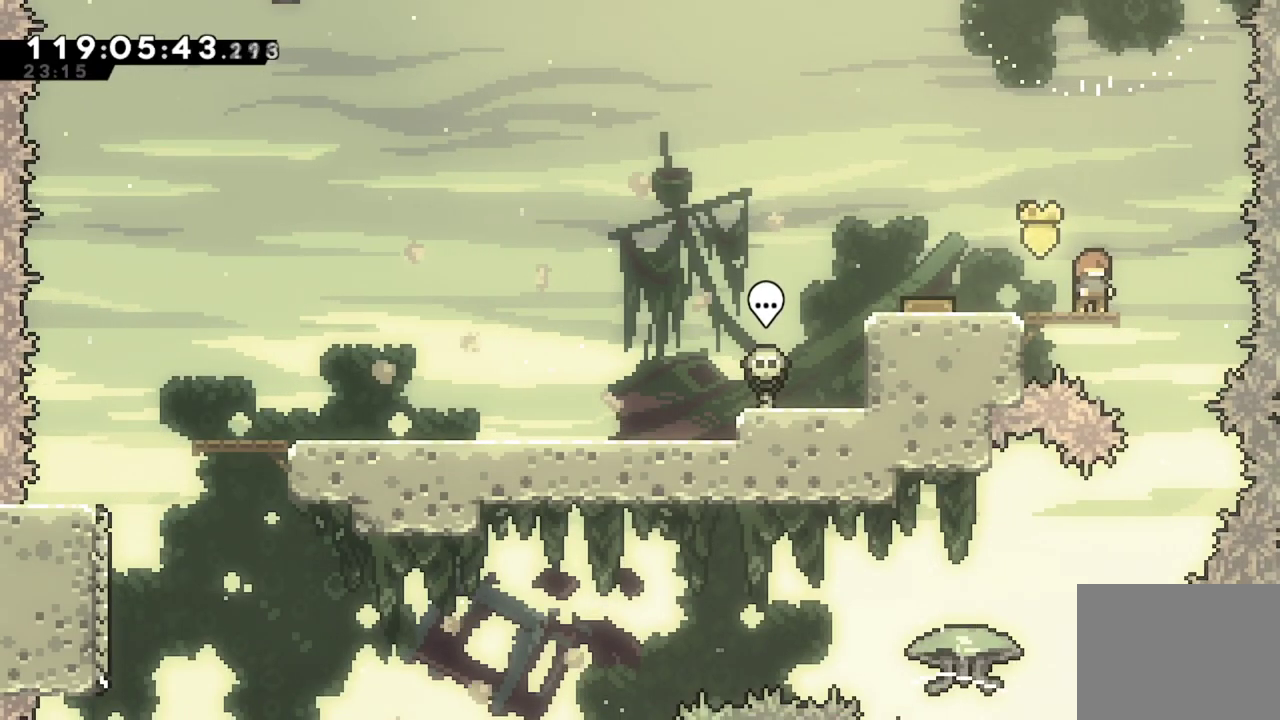
{"dt_ms": 400, "buttons": ["DPAD_RIGHT"], "left_stick": "center", "events": [[367, "DPAD_RIGHT", "down"]]}
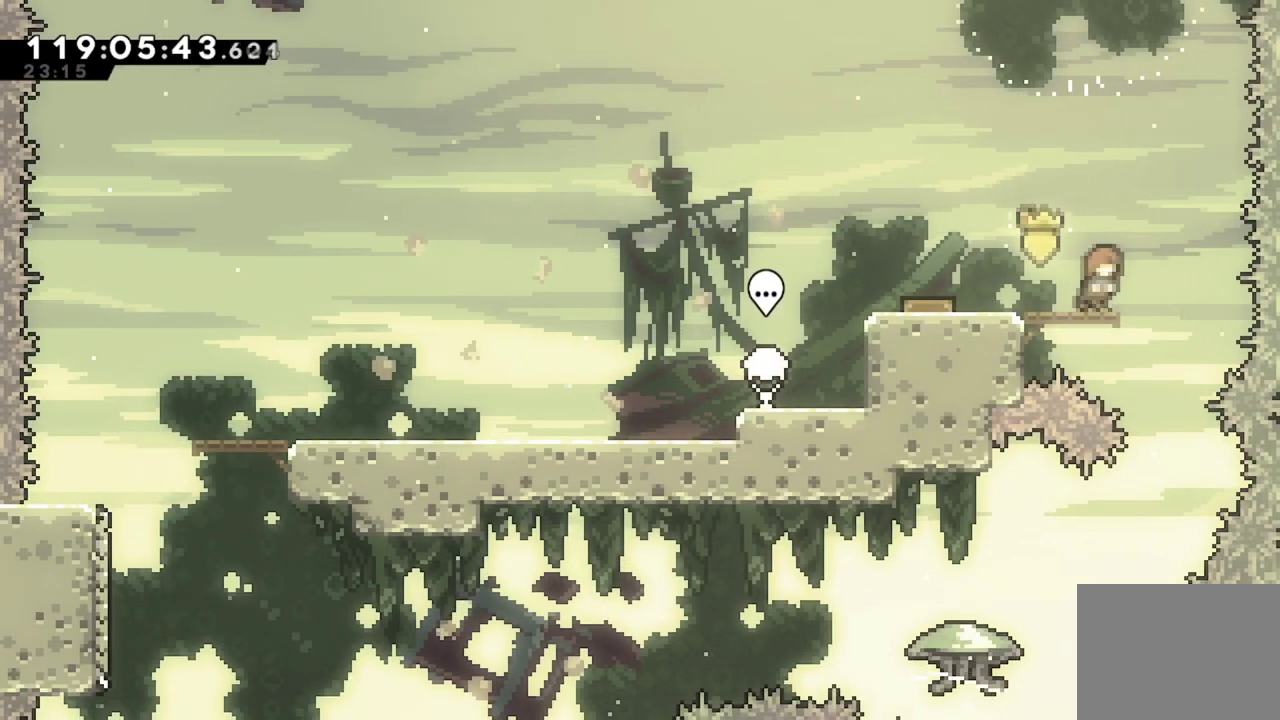
{"dt_ms": 801, "buttons": ["DPAD_UP", "DPAD_LEFT"], "left_stick": "center", "events": [[151, "DPAD_RIGHT", "up"], [484, "DPAD_LEFT", "down"], [801, "DPAD_UP", "down"]]}
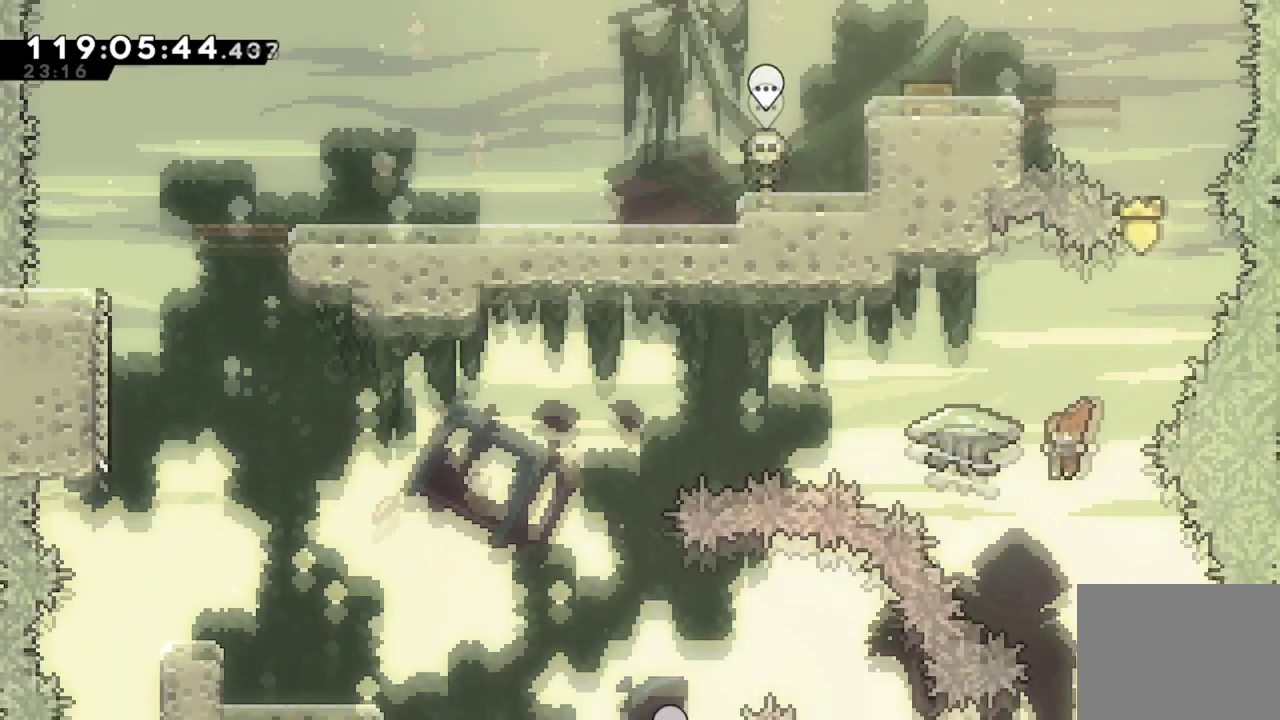
{"dt_ms": 301, "buttons": ["X", "R2", "DPAD_UP", "DPAD_LEFT"], "left_stick": "center", "events": [[84, "X", "down"], [184, "R2", "down"]]}
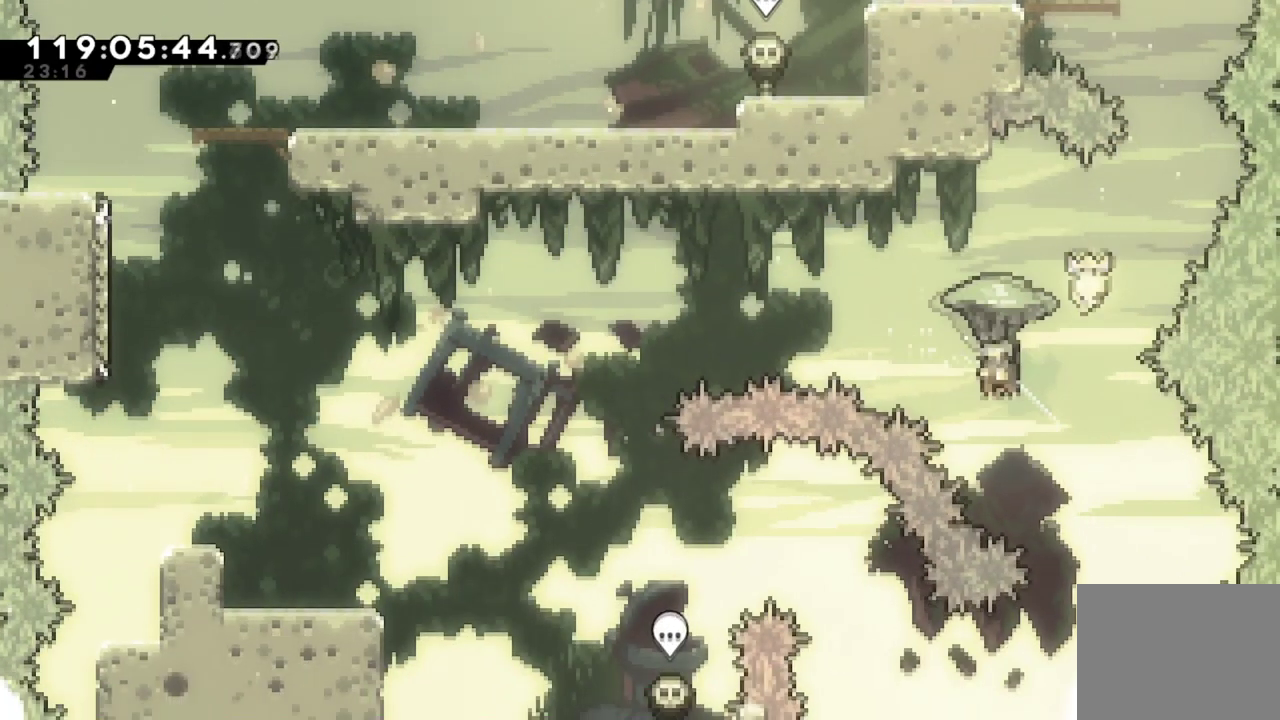
{"dt_ms": 400, "buttons": ["X", "R2", "DPAD_LEFT"], "left_stick": "center", "events": [[133, "DPAD_UP", "up"]]}
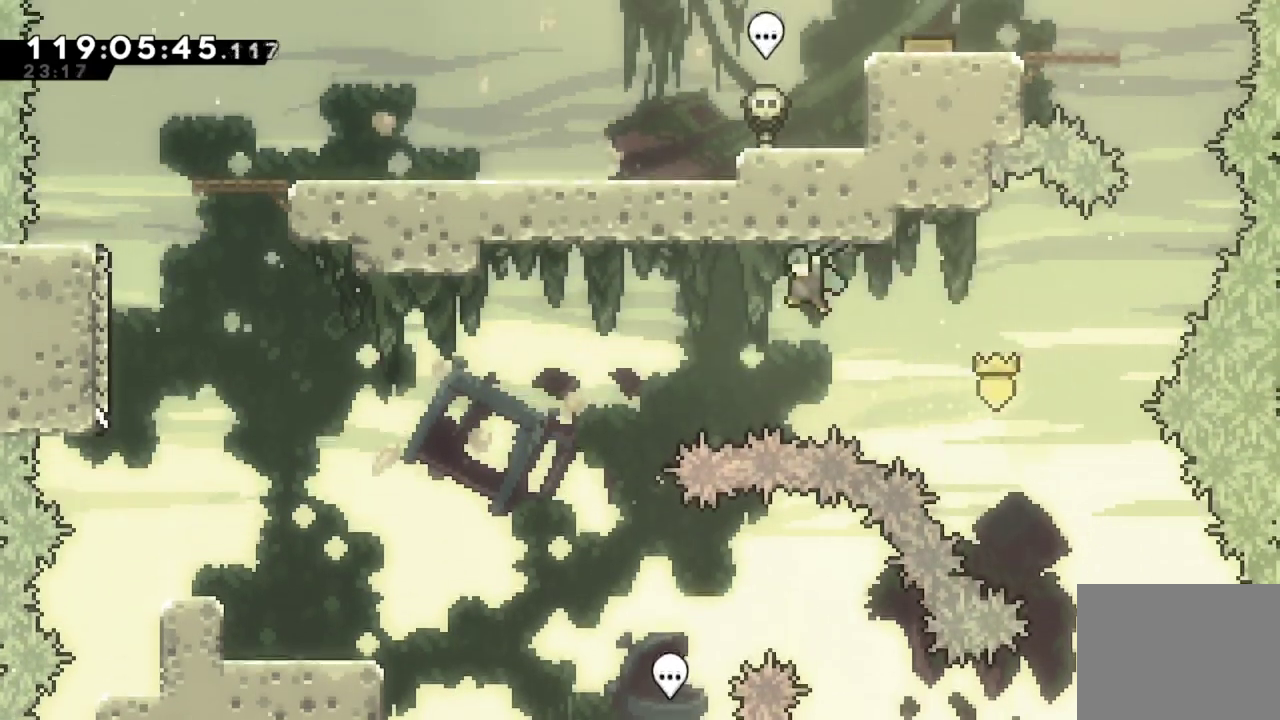
{"dt_ms": 801, "buttons": ["R2", "DPAD_LEFT"], "left_stick": "center", "events": [[117, "X", "up"]]}
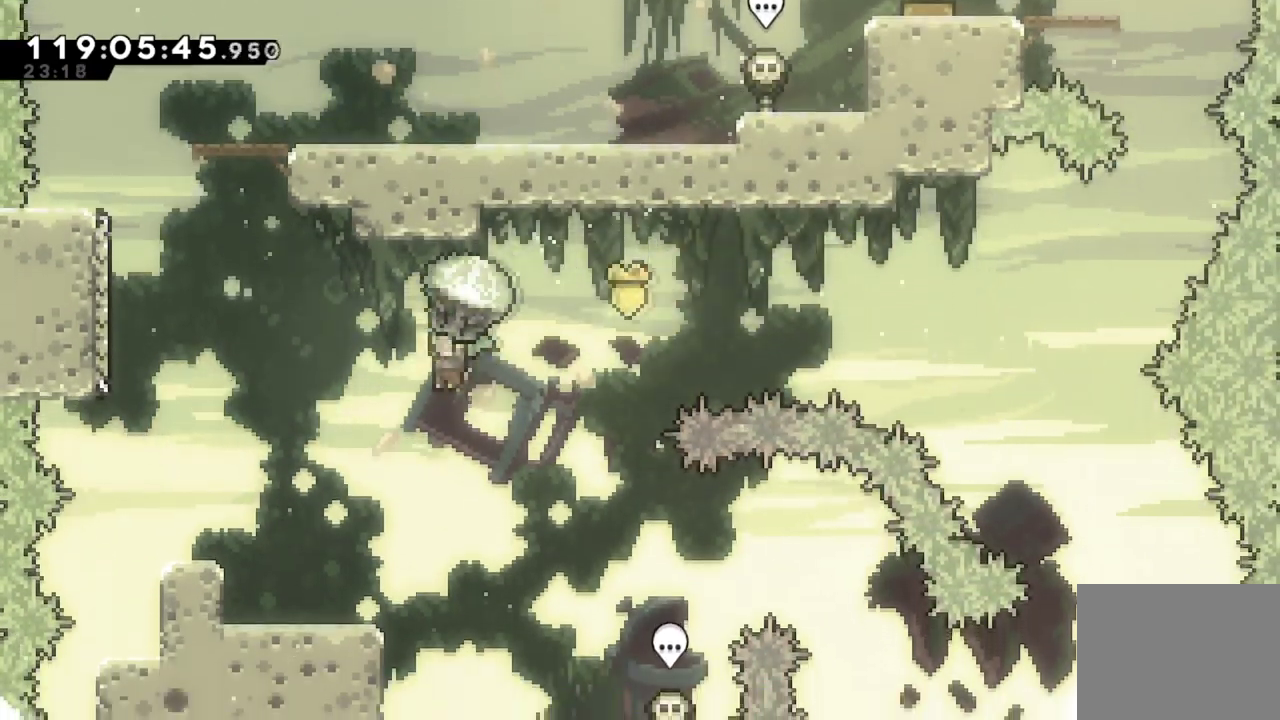
{"dt_ms": 300, "buttons": ["R2", "DPAD_LEFT"], "left_stick": "center", "events": []}
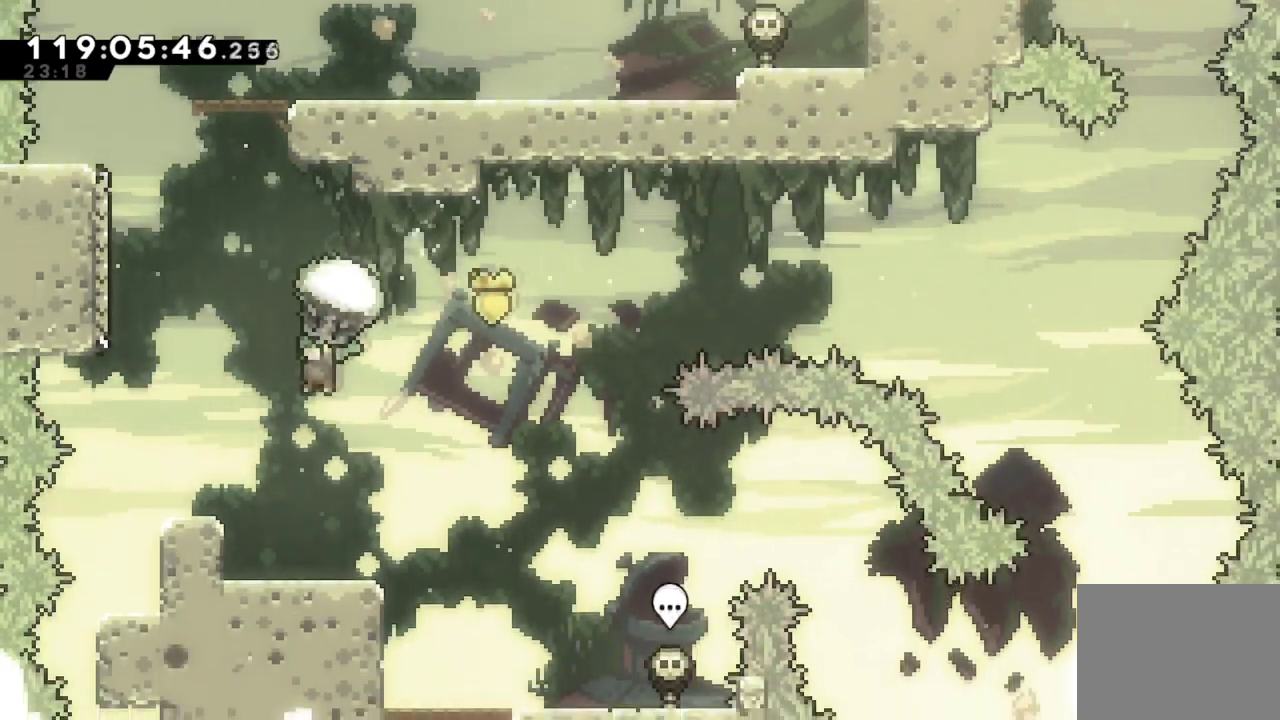
{"dt_ms": 401, "buttons": ["R2", "DPAD_LEFT"], "left_stick": "center", "events": [[67, "DPAD_LEFT", "up"], [367, "DPAD_LEFT", "down"]]}
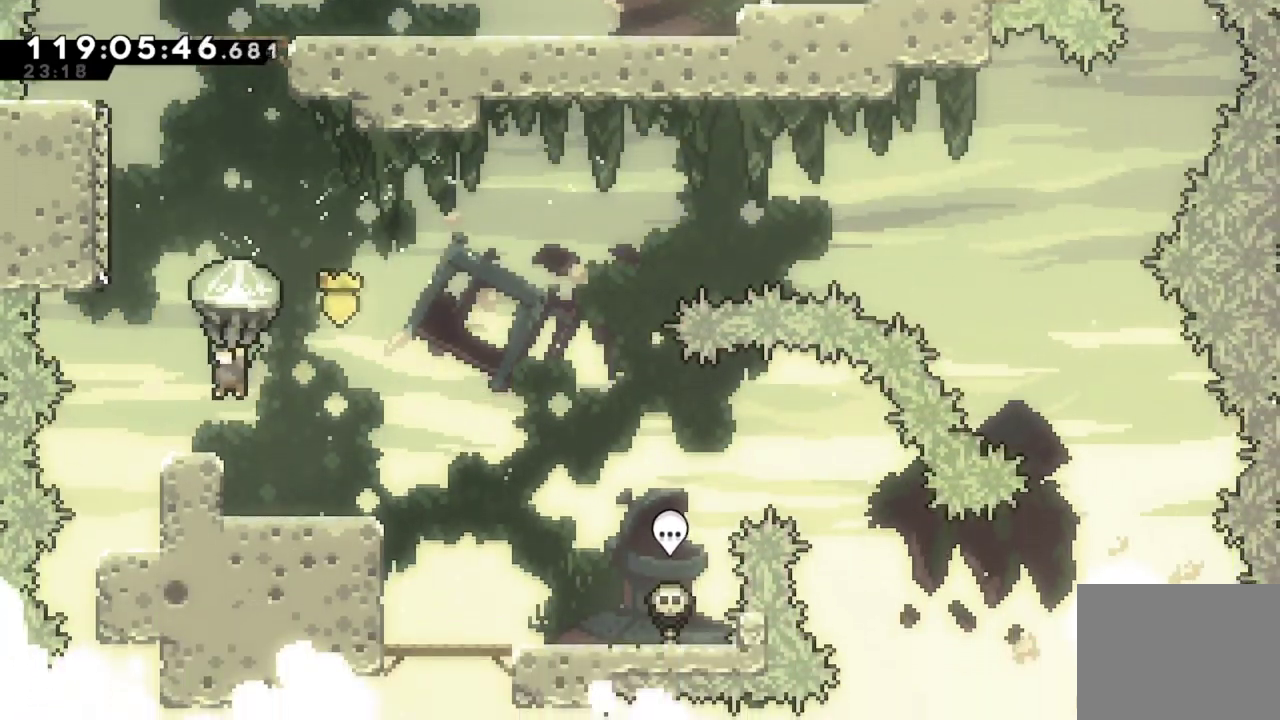
{"dt_ms": 800, "buttons": ["R2"], "left_stick": "center", "events": [[66, "DPAD_LEFT", "up"], [250, "DPAD_LEFT", "down"], [367, "DPAD_LEFT", "up"], [583, "DPAD_LEFT", "down"], [700, "DPAD_LEFT", "up"]]}
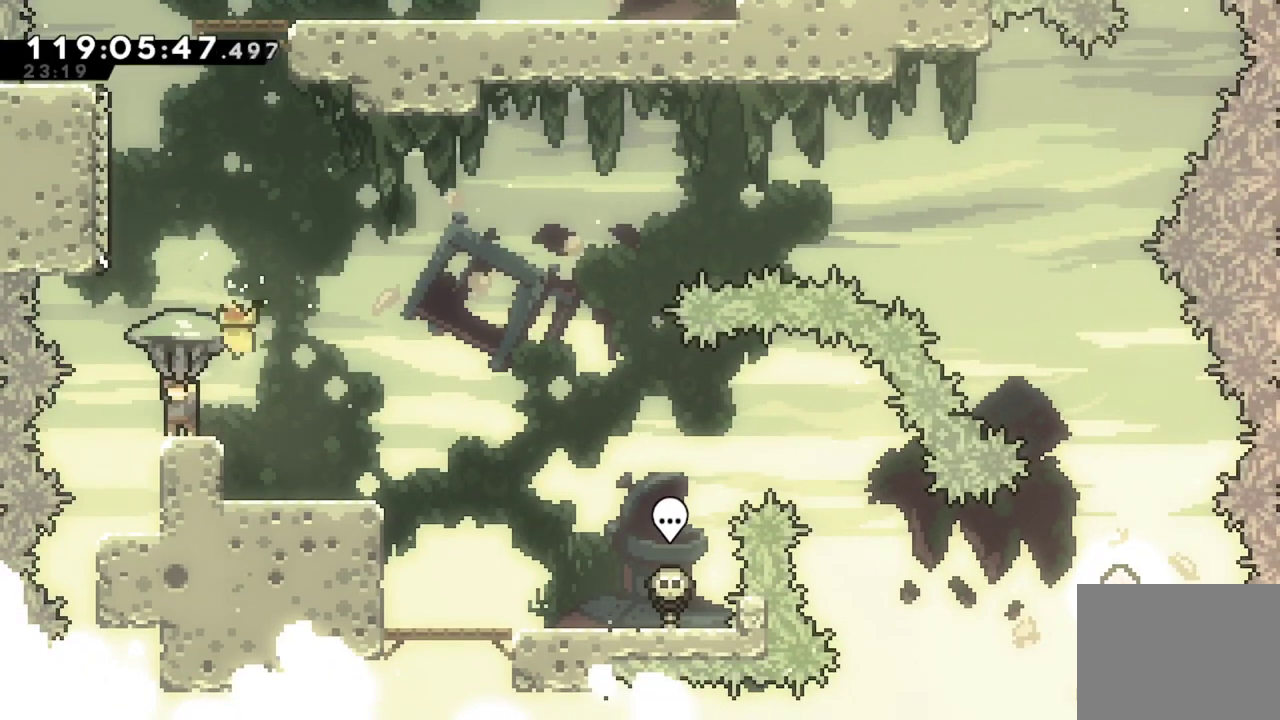
{"dt_ms": 301, "buttons": ["A", "R2"], "left_stick": "center", "events": [[200, "A", "down"]]}